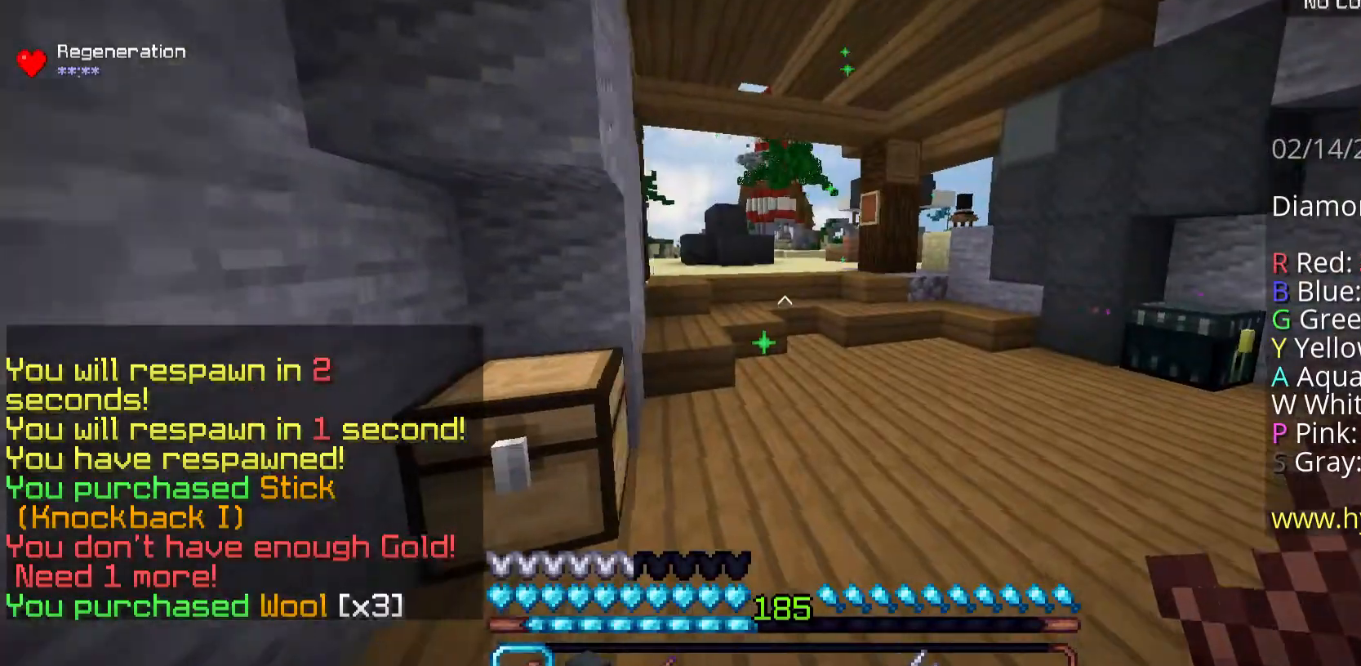
Gameplay with keyboard and mouse; each line is a JSON object with the keys and mouse buttons held at the frame after it. "events" lists presses ("down") and releases ("up") of "a", "d", "s", "space", "w", "mouse_left" and "mouse_right" between this image and that frame as [ms after this image, input, new state], when the widget could be followed in between. "mouse_left", "mouse_right" = the "left", "right" buttons of the "mouse" list. No other keys are recorded. Fast repeated clicks can show as one long hold. Mouse movement is not recorded.
{"keys": ["w"], "mouse": [], "events": [[268, "space", "up"], [301, "d", "up"]]}
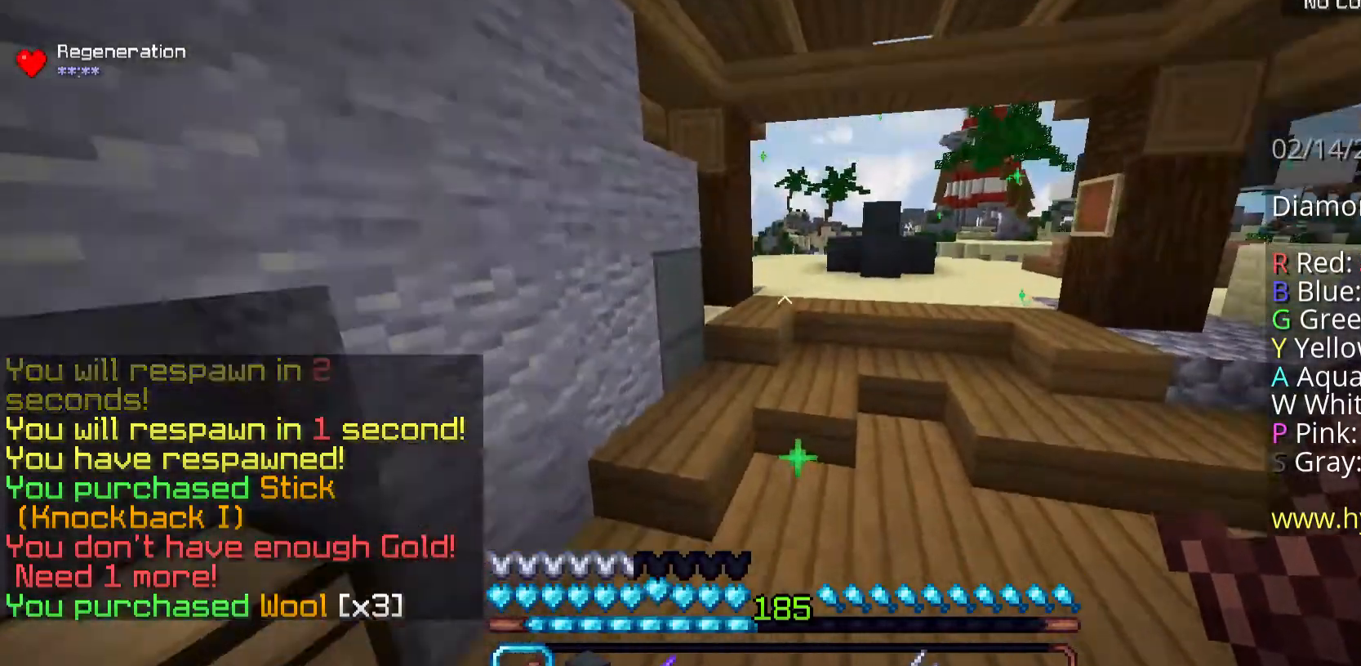
{"keys": ["d", "w"], "mouse": [], "events": [[34, "d", "down"]]}
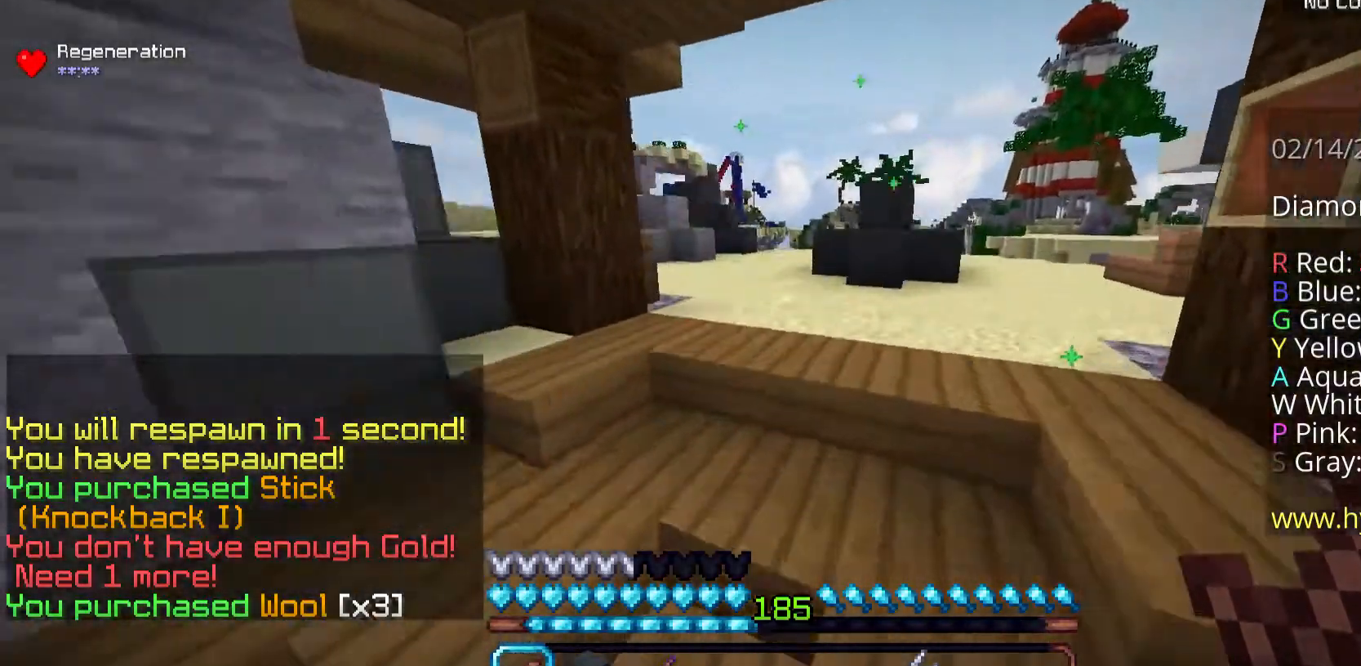
{"keys": ["a", "space", "w"], "mouse": [], "events": [[234, "d", "up"], [301, "a", "down"], [502, "space", "down"]]}
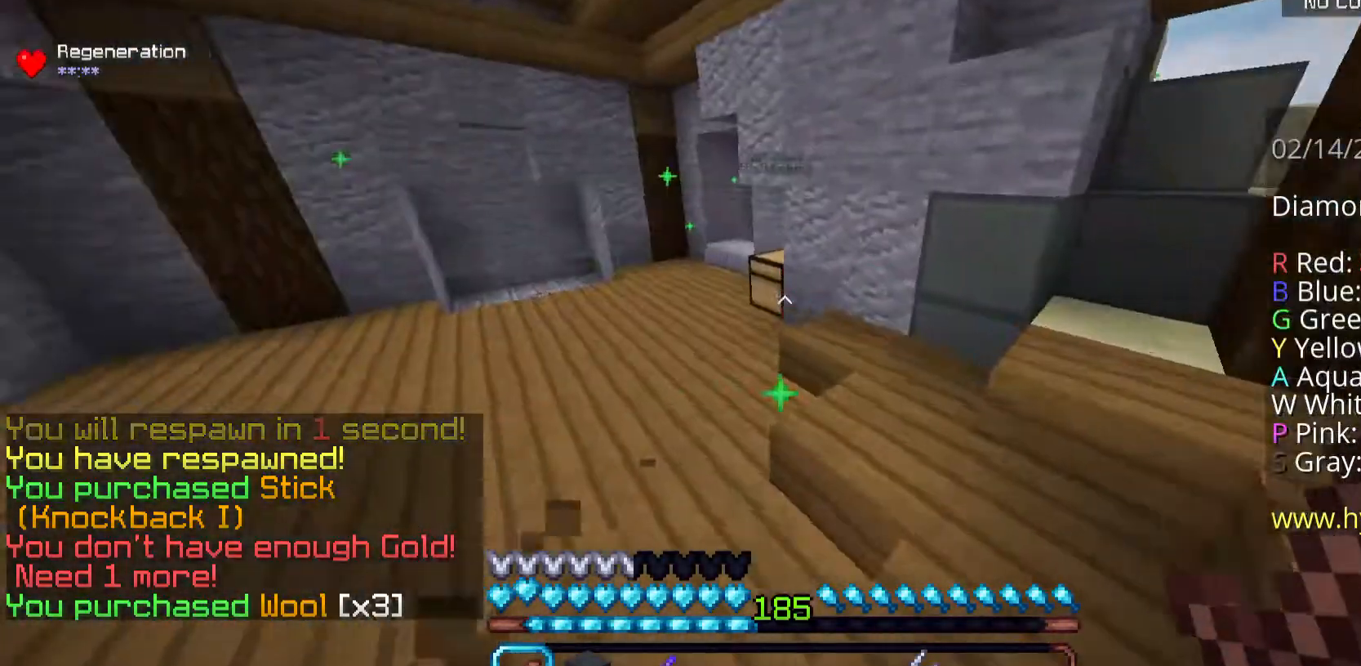
{"keys": ["w"], "mouse": [], "events": [[301, "a", "up"], [301, "space", "up"]]}
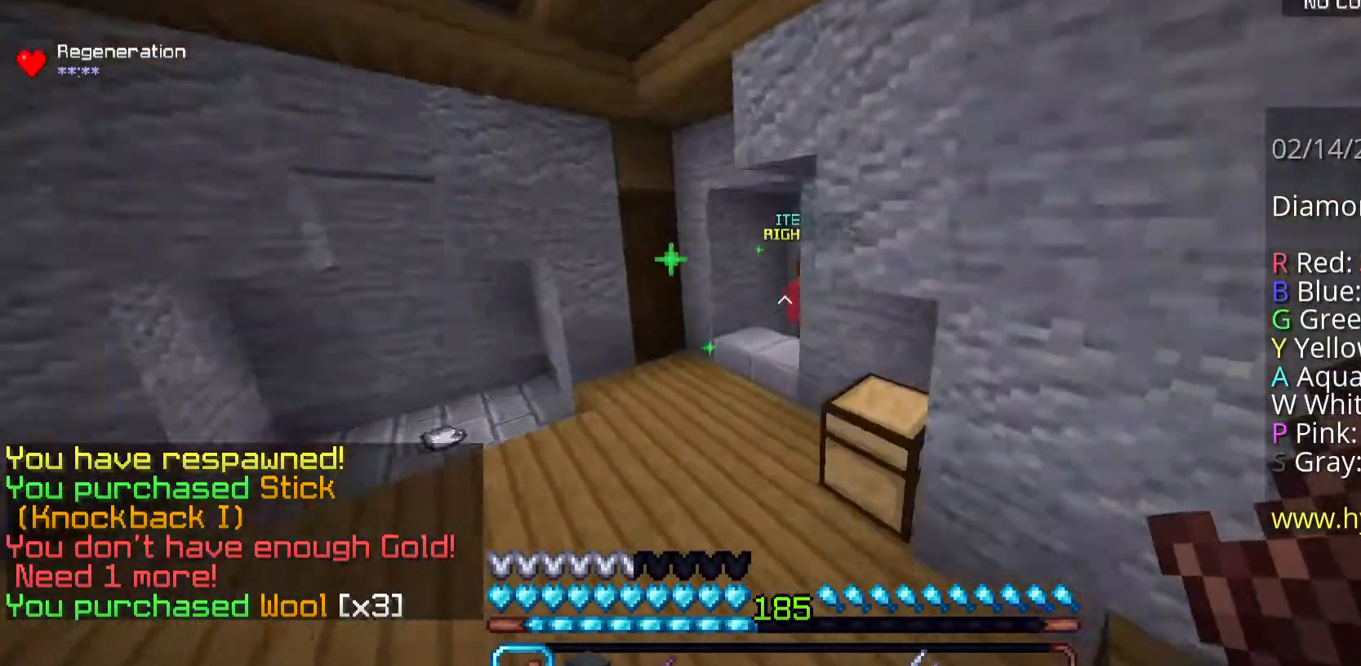
{"keys": ["a", "w"], "mouse": [], "events": [[469, "a", "down"]]}